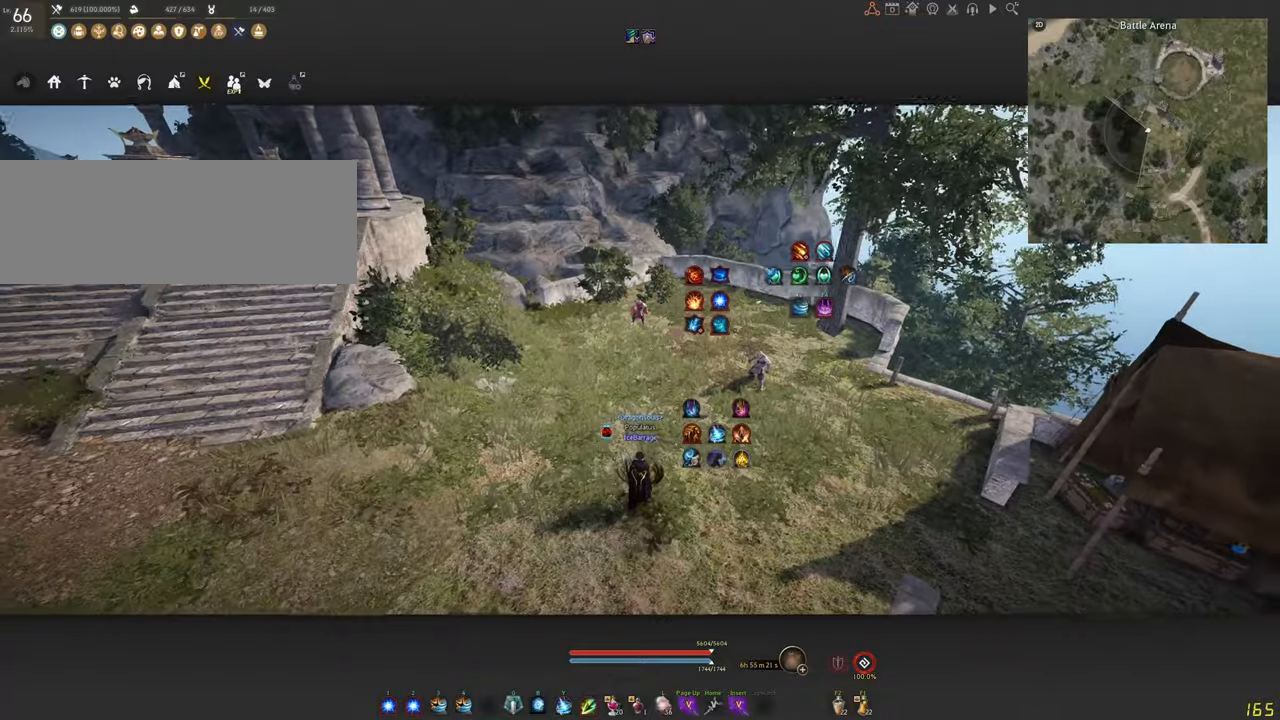
Gameplay with keyboard and mouse; each line is a JSON object with the keys and mouse buttons held at the frame after it. "events" lists presses ("down") and releases ("up") of "a", "c", "d", "e", "f", "q", "s", "shift", "space", "tab", "w", "x", "z", "mouse_left" and "mouse_right" between this image and that frame as [ms after this image, input, new state], when the widget could be followed in between. "mouse_left", "mouse_right" = the "left", "right" buttons of the "mouse" list. No other keys are recorded. Mouse movement is not recorded.
{"keys": [], "mouse": [], "events": []}
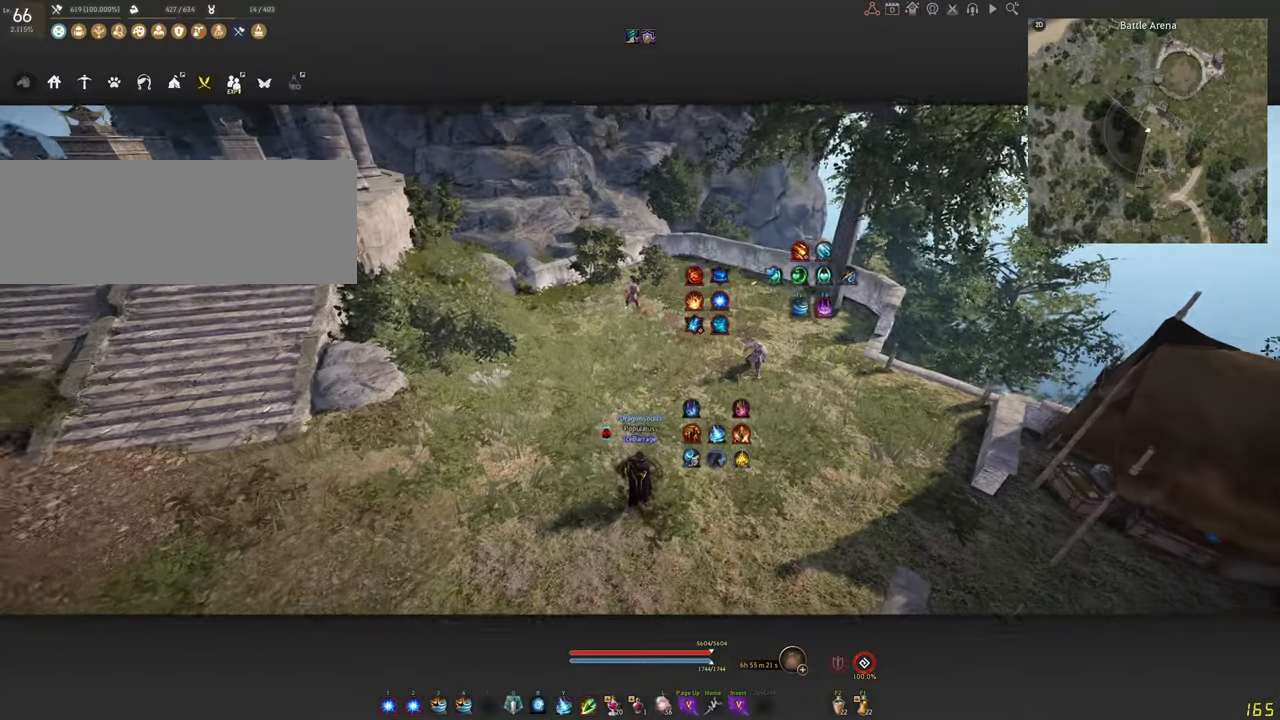
{"keys": ["a"], "mouse": [], "events": [[433, "a", "down"]]}
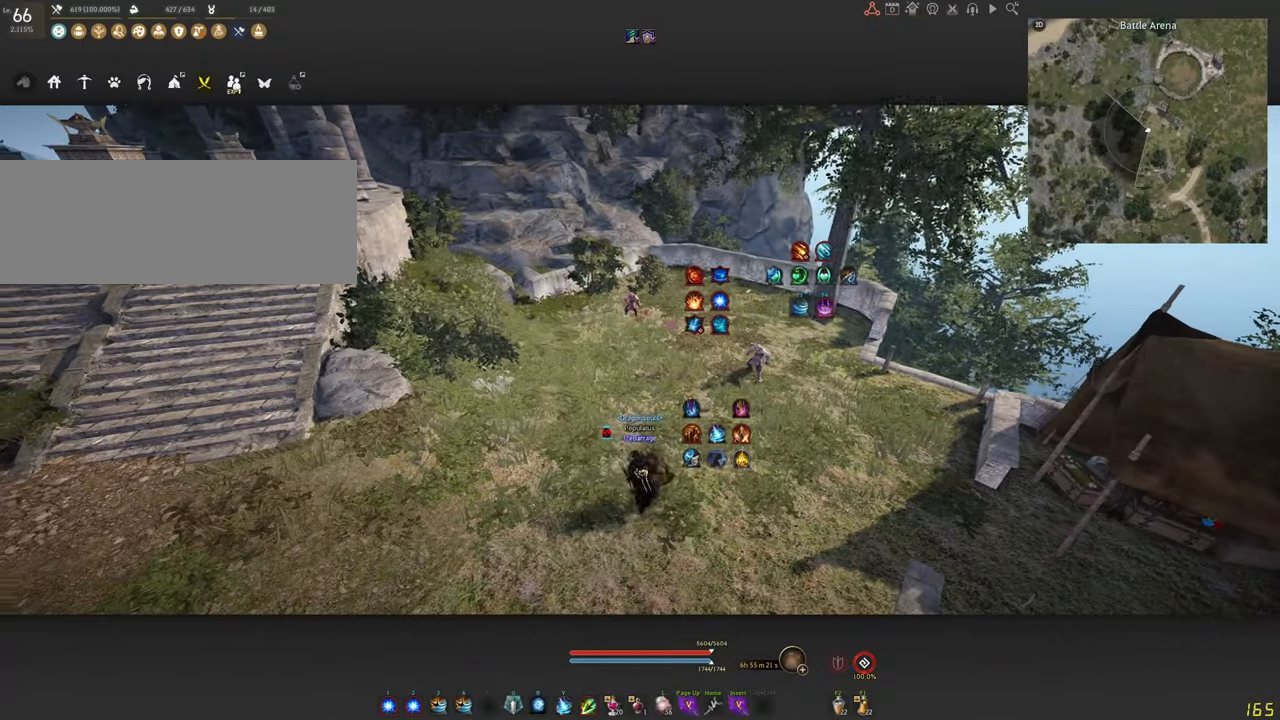
{"keys": ["a"], "mouse": [], "events": []}
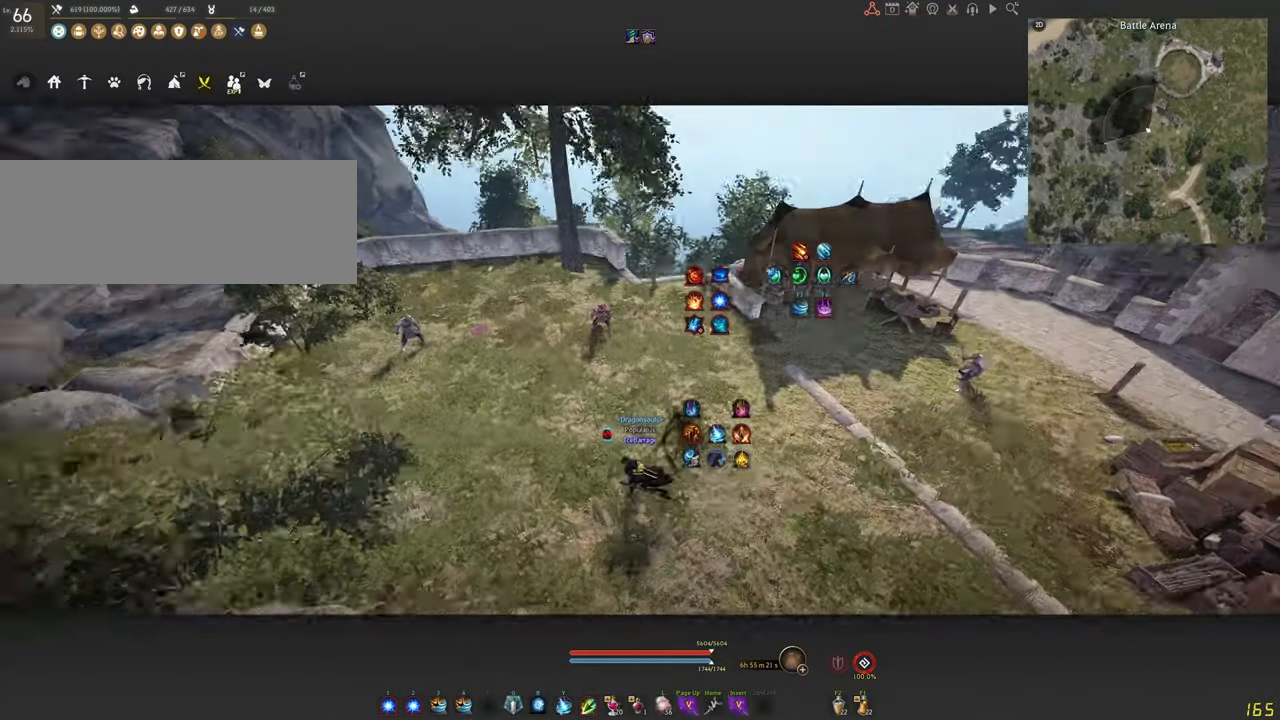
{"keys": [], "mouse": [], "events": [[66, "a", "up"]]}
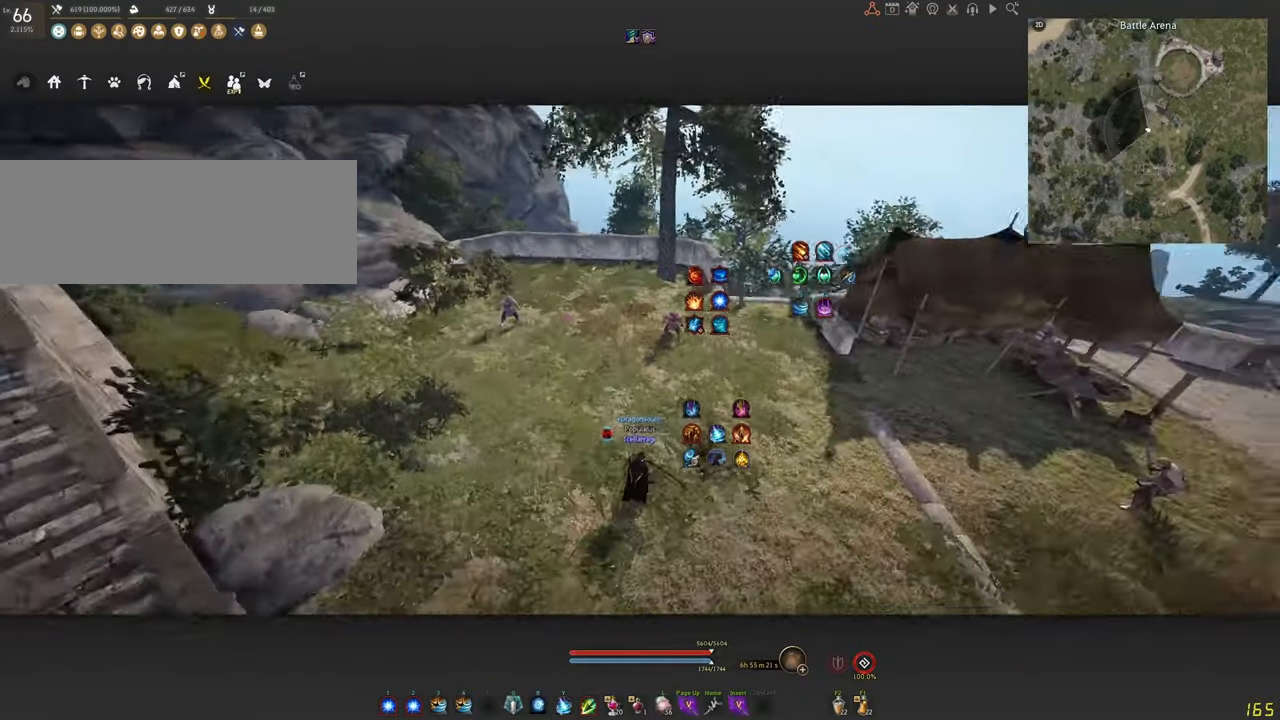
{"keys": ["d"], "mouse": [], "events": [[33, "d", "down"]]}
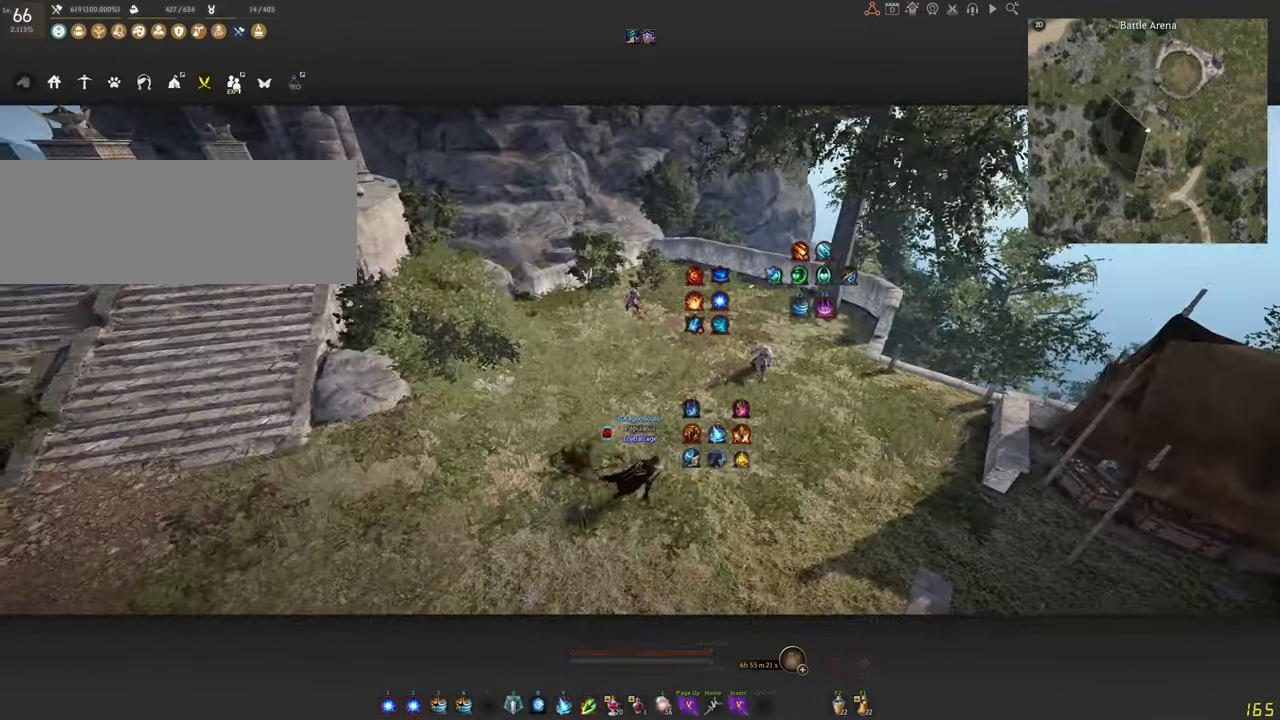
{"keys": ["a"], "mouse": [], "events": [[183, "d", "up"], [350, "a", "down"]]}
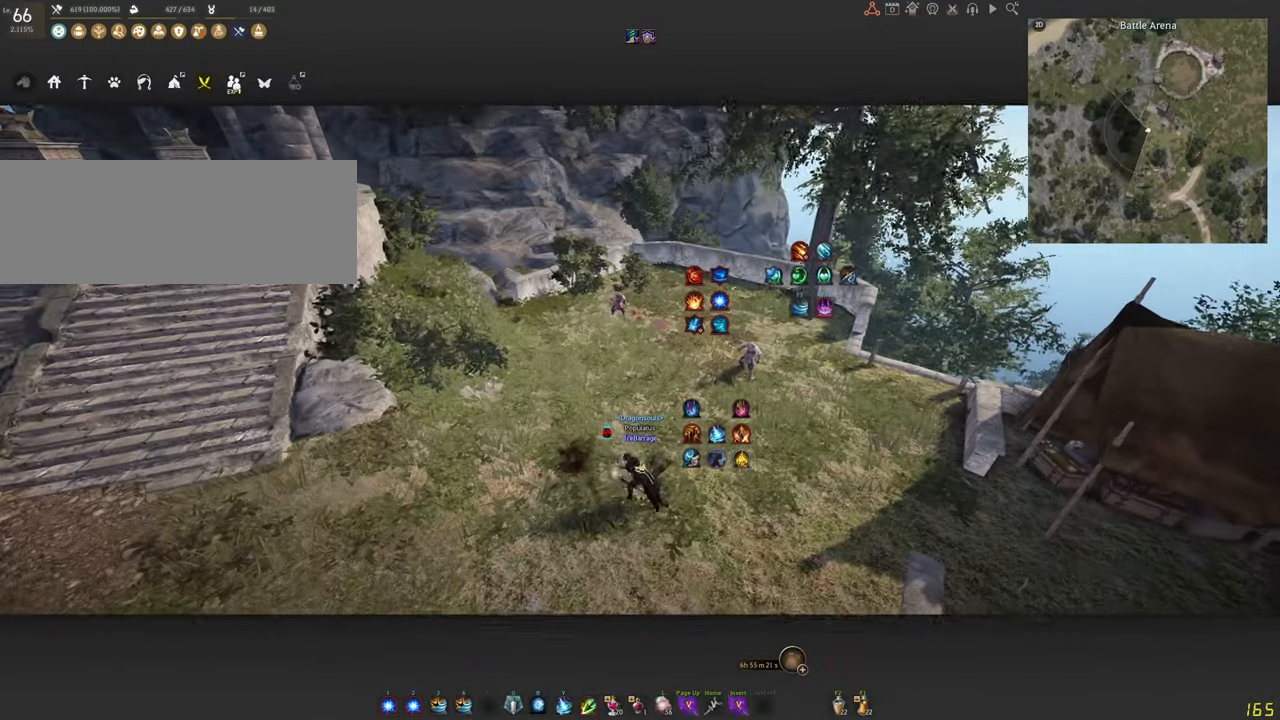
{"keys": [], "mouse": [], "events": [[333, "a", "up"]]}
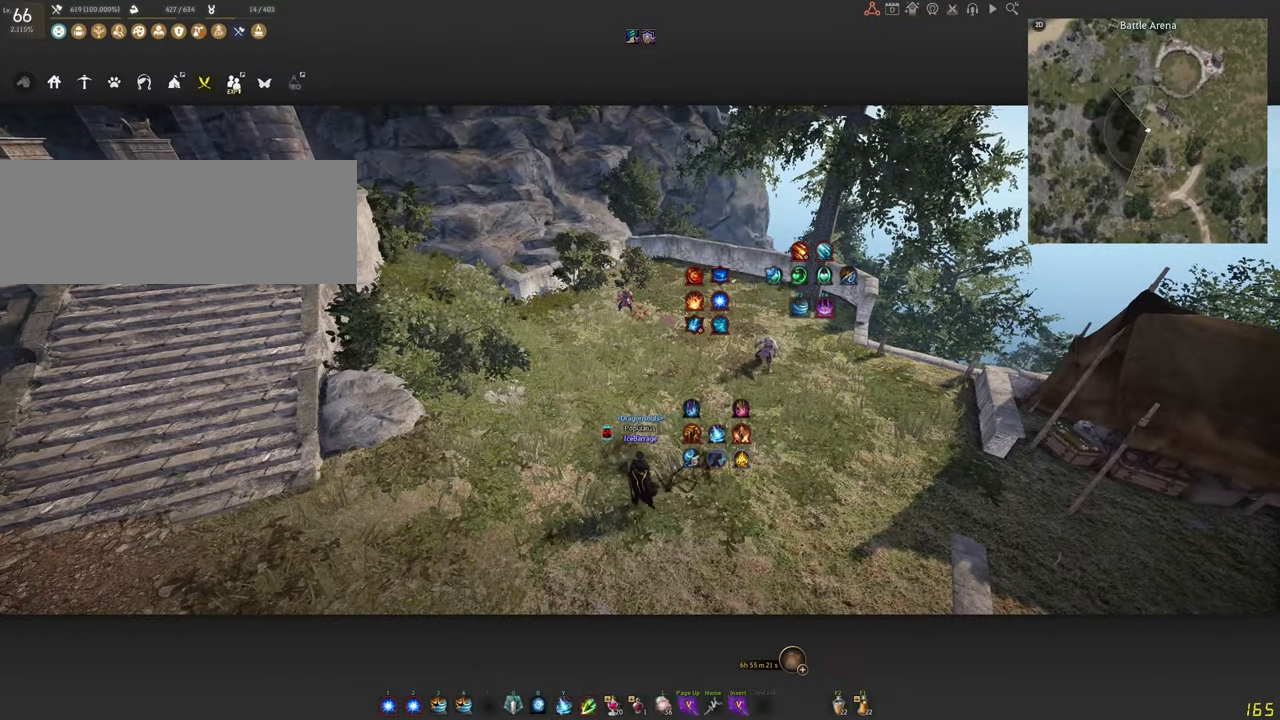
{"keys": ["shift"], "mouse": [], "events": [[166, "w", "down"], [400, "w", "up"], [483, "shift", "down"]]}
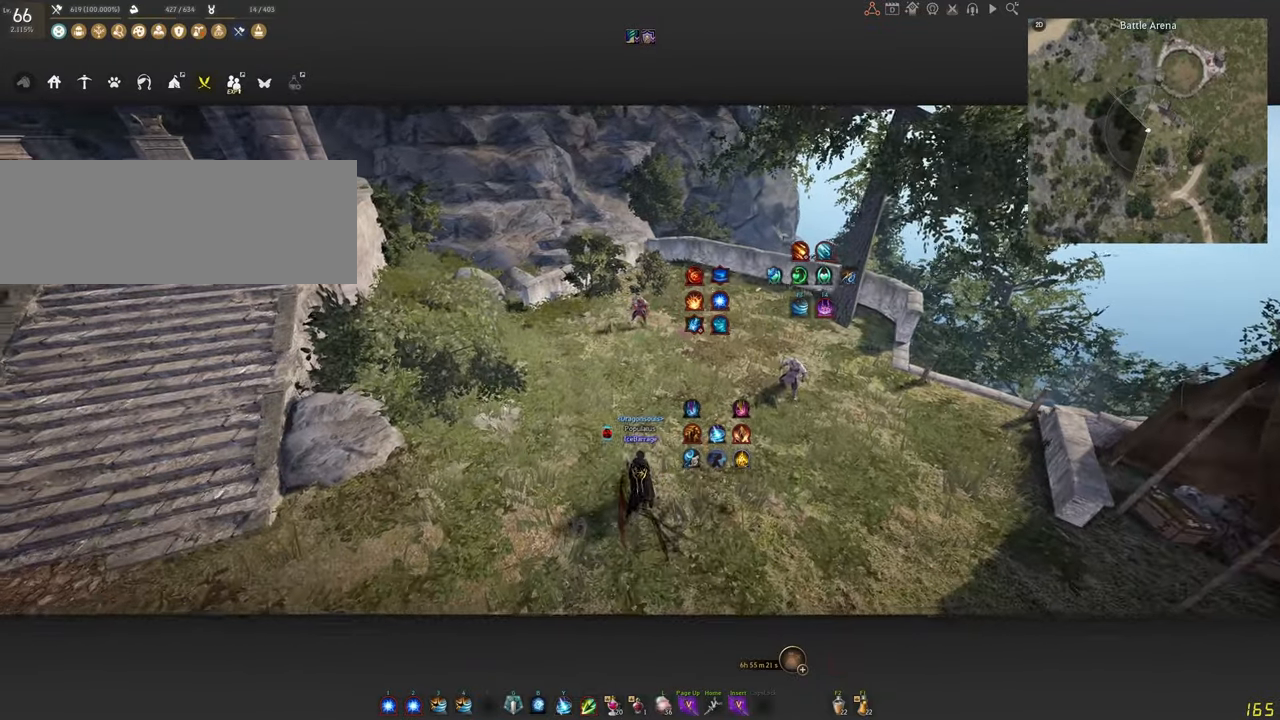
{"keys": ["shift", "space"], "mouse": [], "events": [[33, "space", "down"]]}
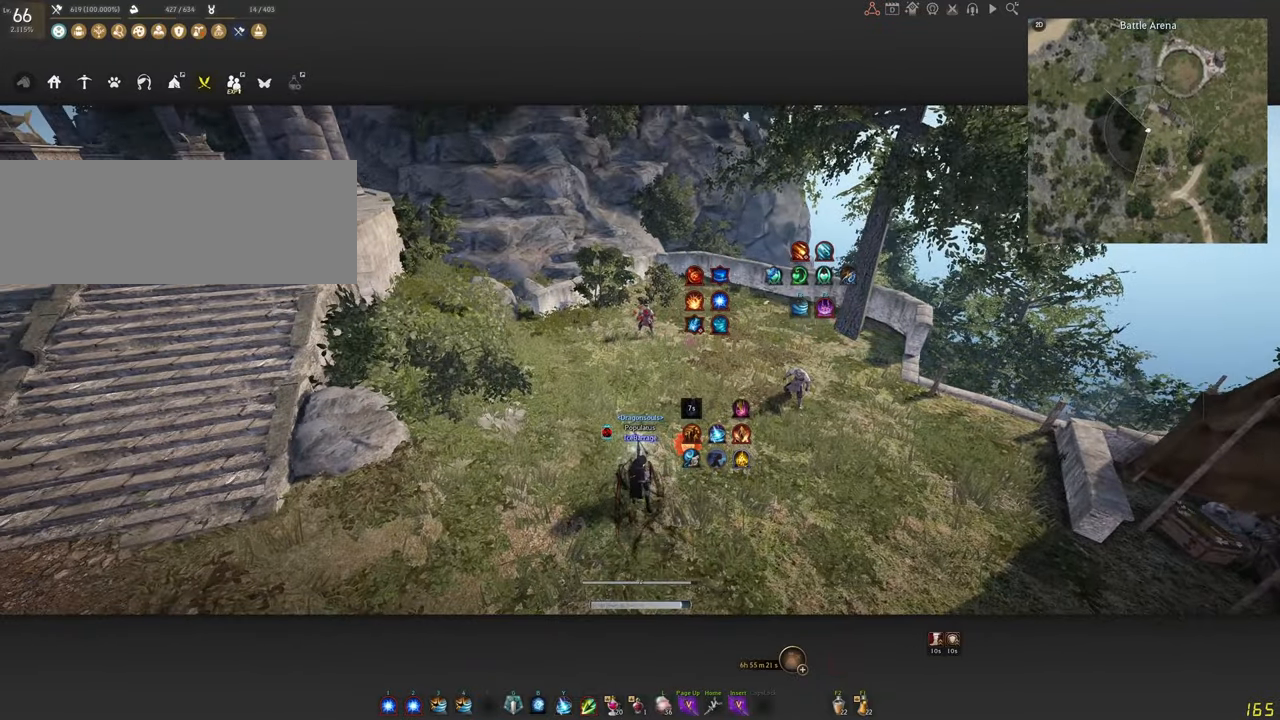
{"keys": [], "mouse": [], "events": [[83, "space", "up"], [150, "shift", "up"]]}
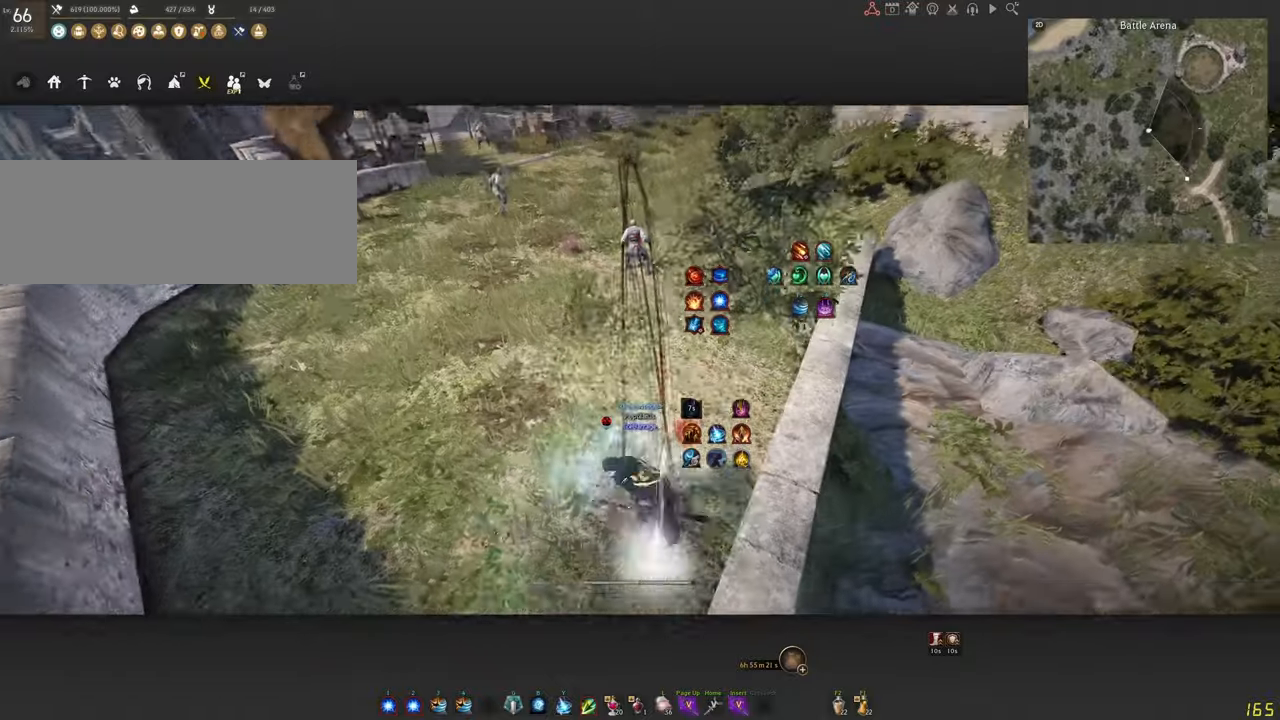
{"keys": ["w"], "mouse": [], "events": [[67, "w", "down"]]}
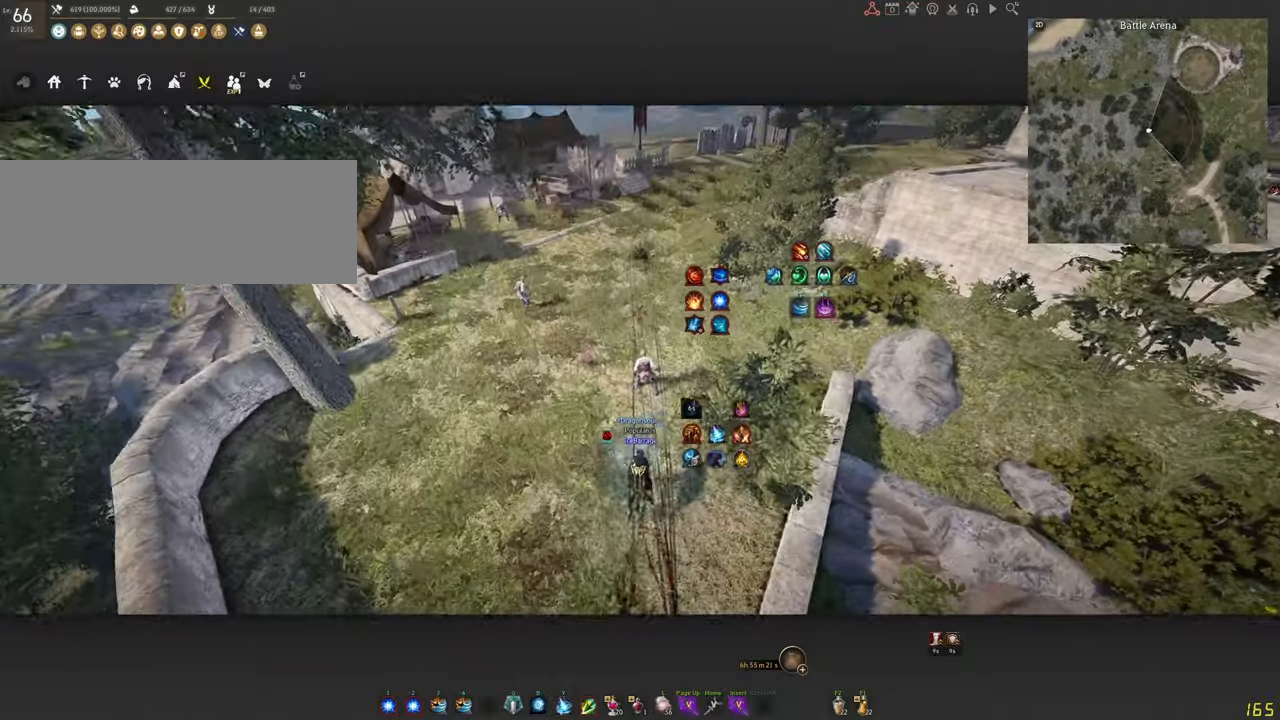
{"keys": [], "mouse": [], "events": [[67, "w", "up"]]}
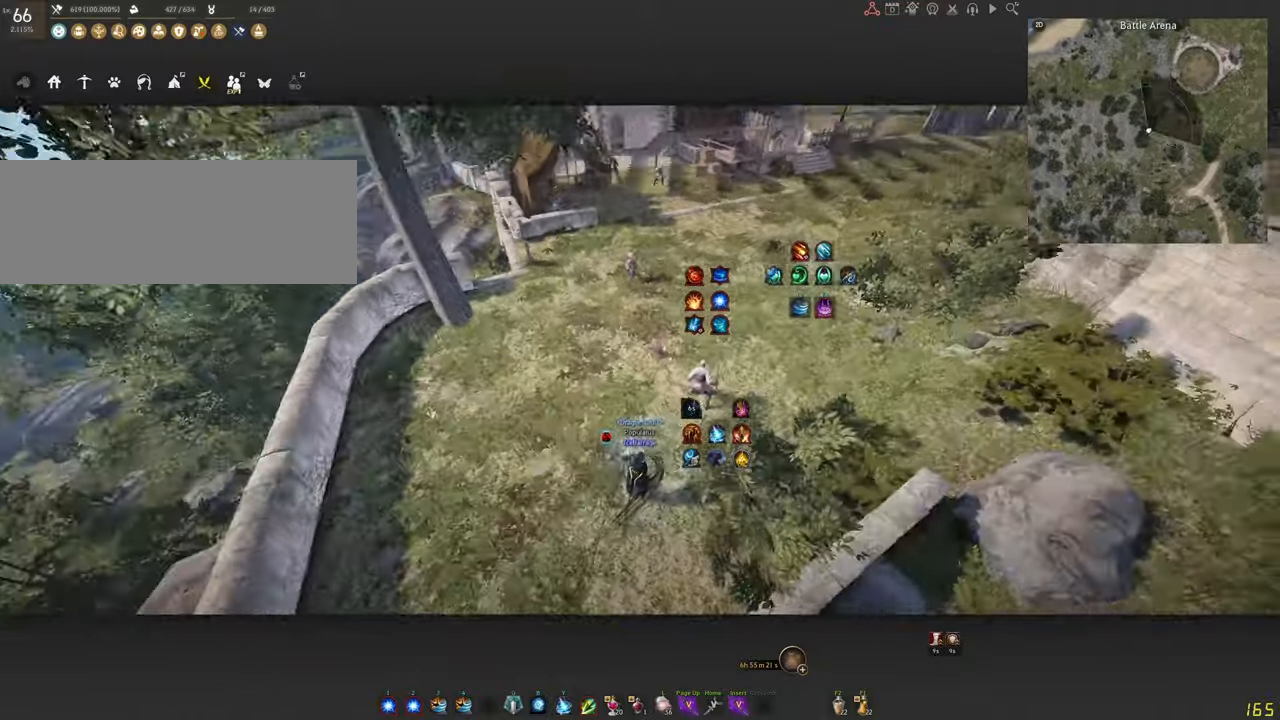
{"keys": ["d"], "mouse": [], "events": [[233, "d", "down"]]}
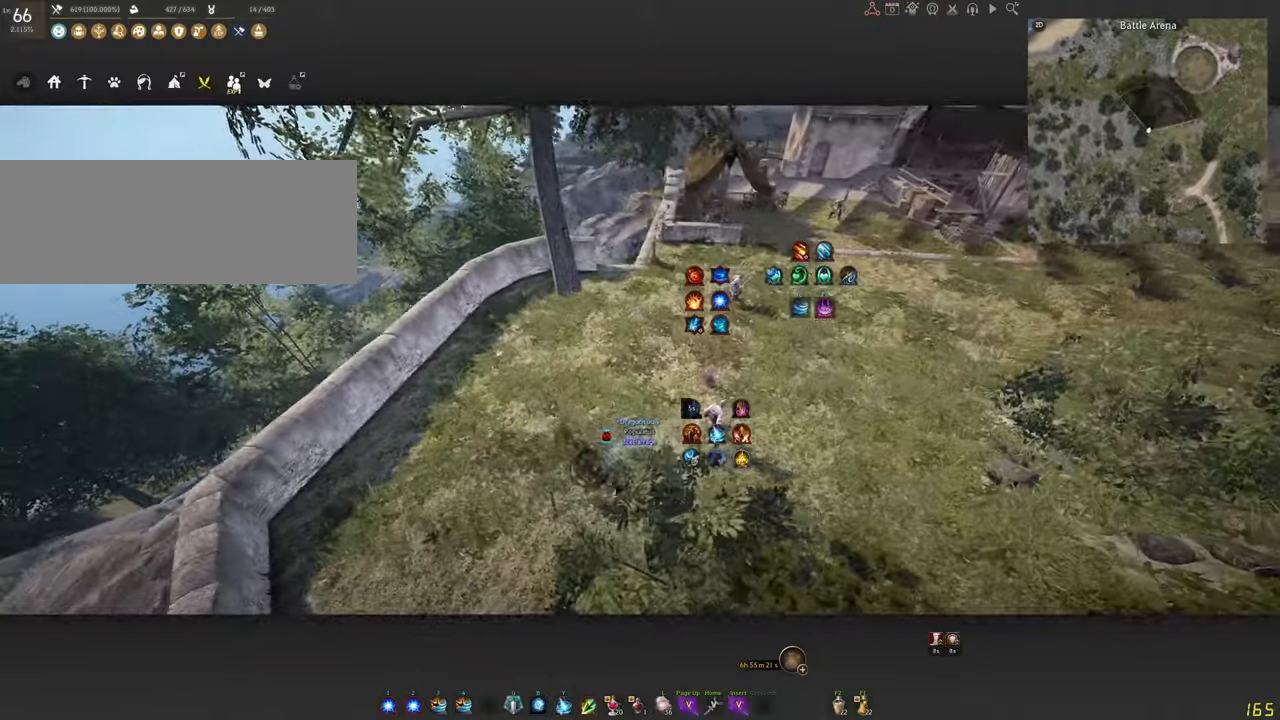
{"keys": ["d", "shift"], "mouse": [], "events": [[383, "shift", "down"]]}
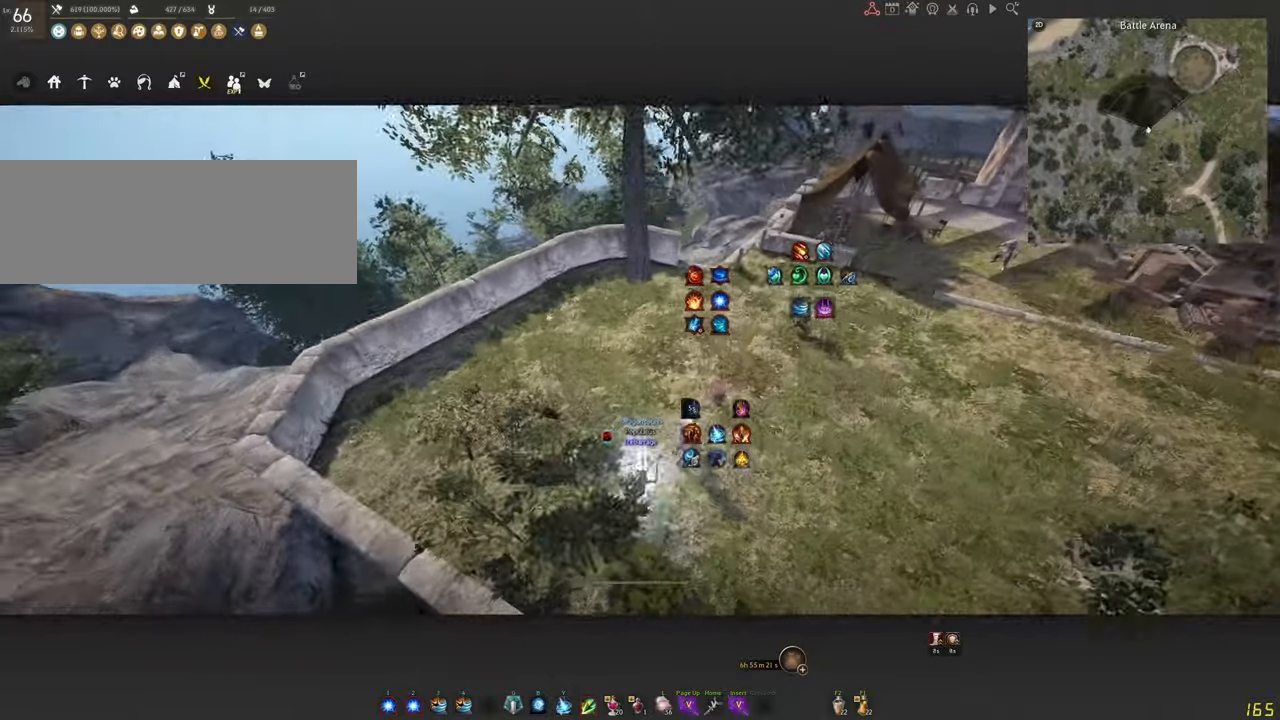
{"keys": ["d", "shift"], "mouse": [], "events": []}
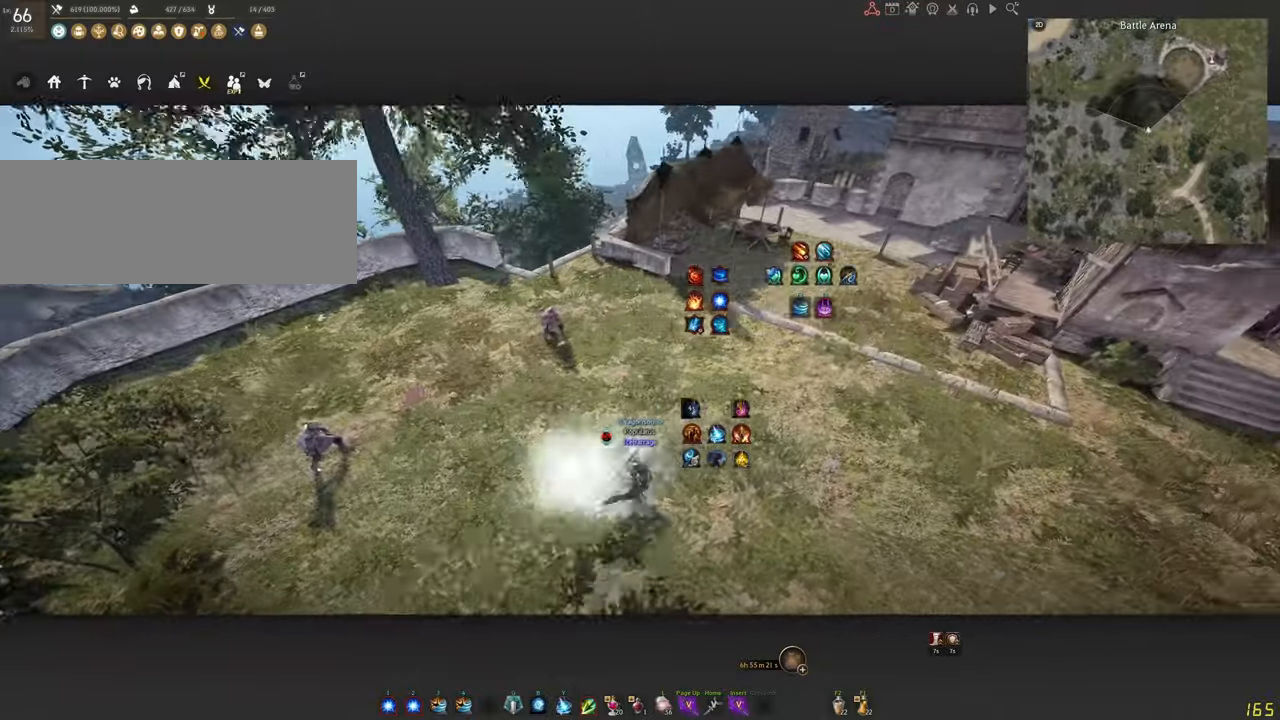
{"keys": [], "mouse": [], "events": [[83, "shift", "up"], [100, "d", "up"]]}
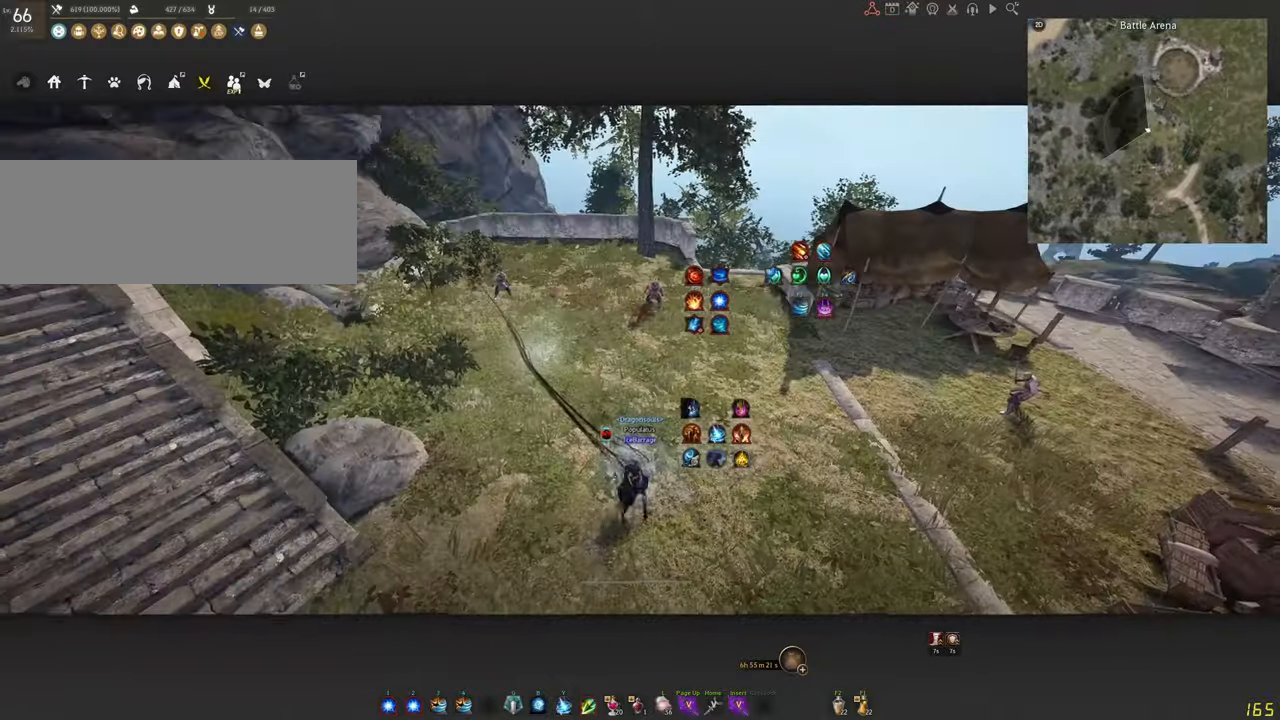
{"keys": [], "mouse": [], "events": [[33, "w", "down"], [500, "w", "up"]]}
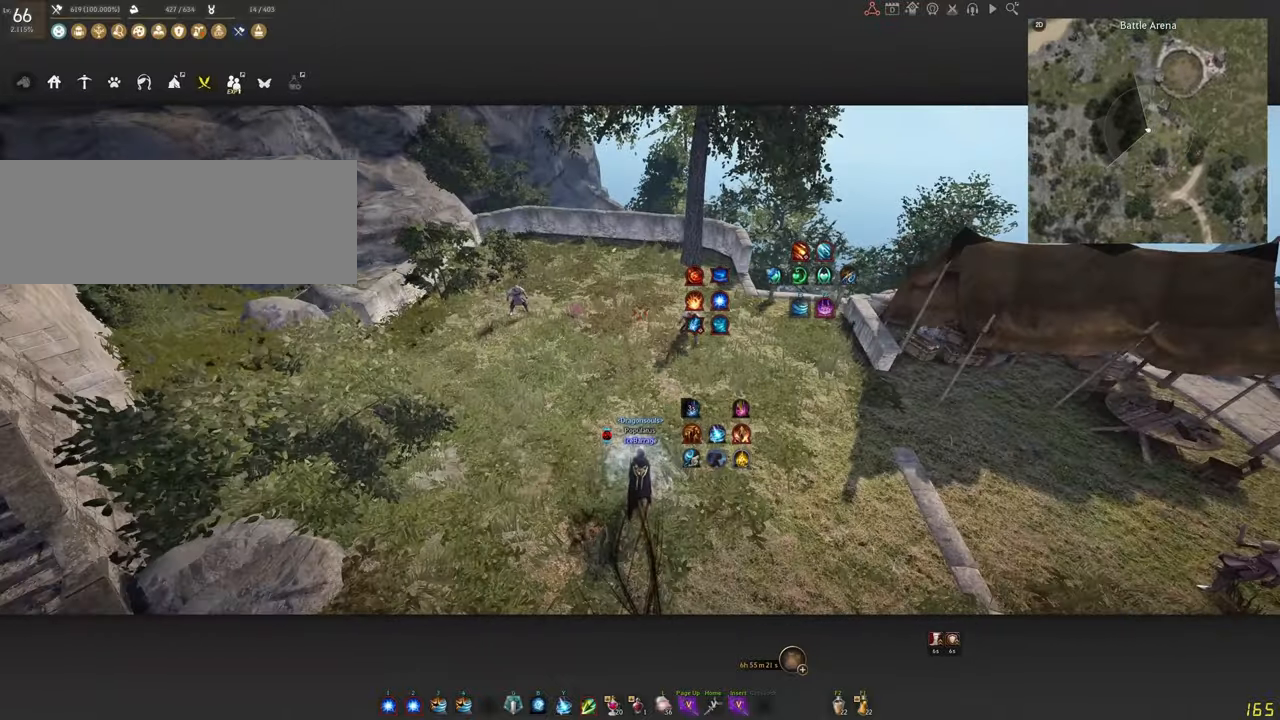
{"keys": ["d"], "mouse": [], "events": [[433, "d", "down"]]}
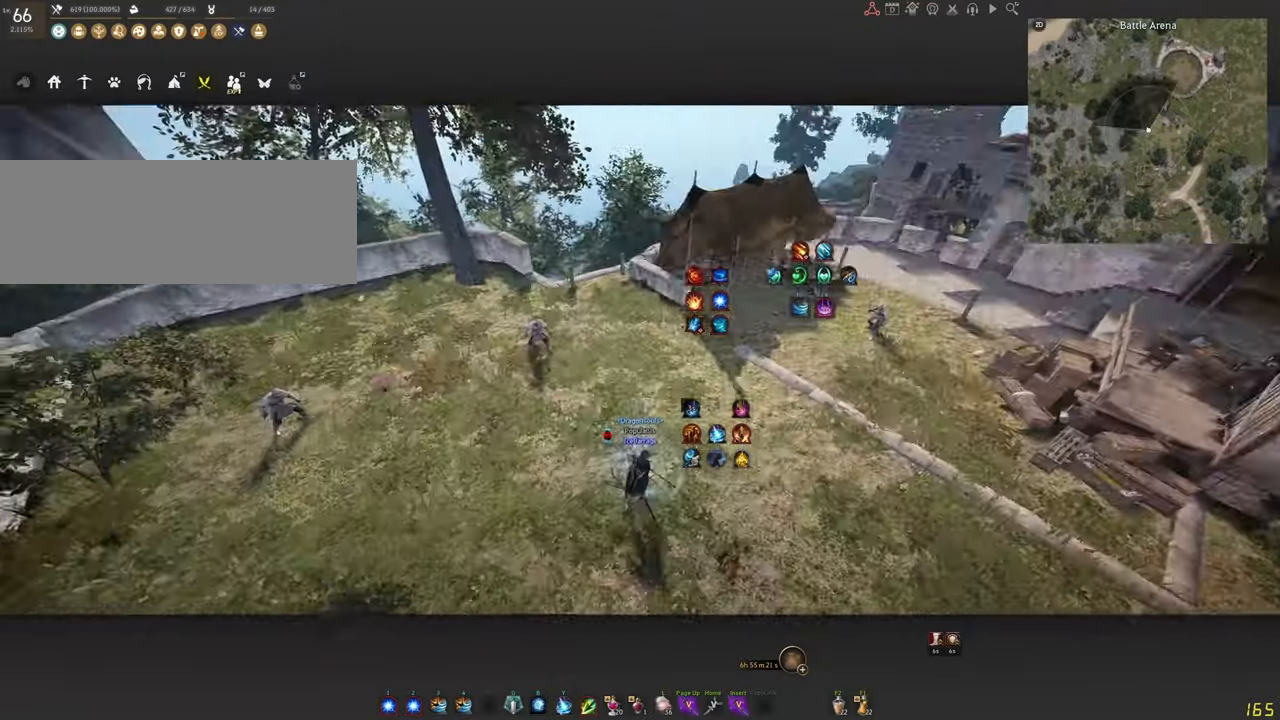
{"keys": [], "mouse": [], "events": [[183, "w", "down"], [300, "d", "up"], [400, "w", "up"]]}
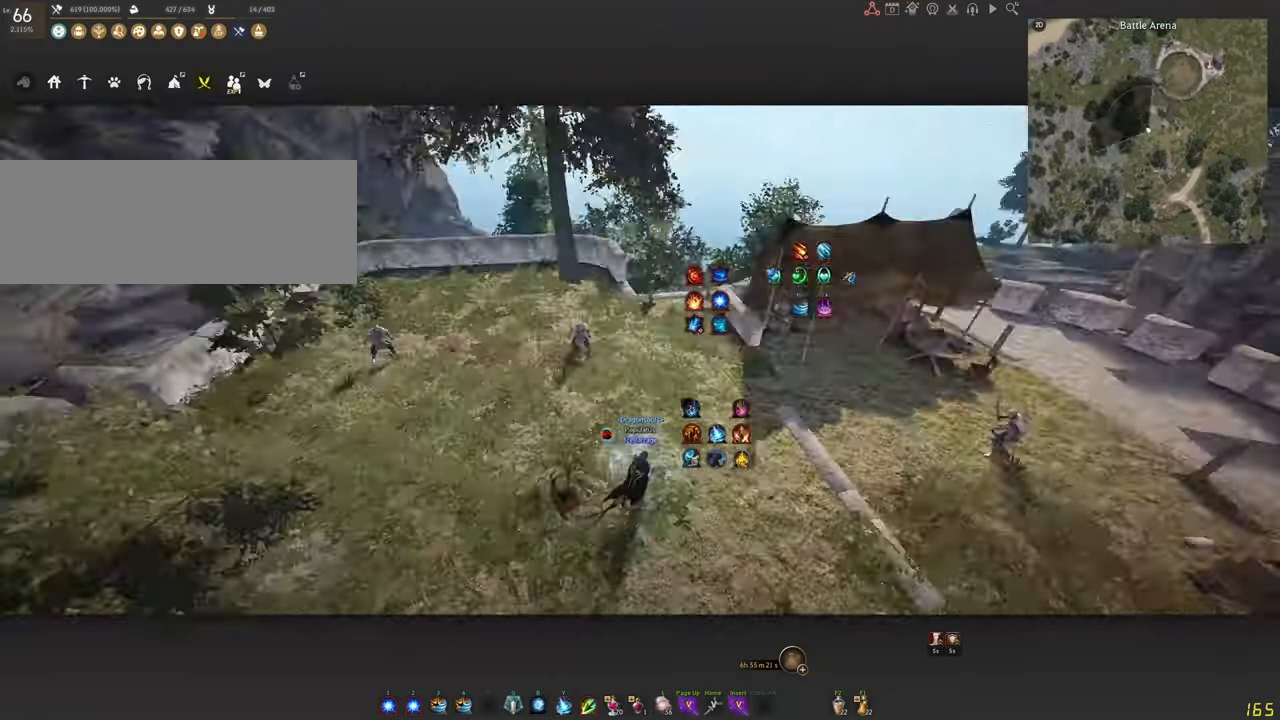
{"keys": ["f"], "mouse": [], "events": [[233, "s", "down"], [300, "f", "down"], [484, "s", "up"]]}
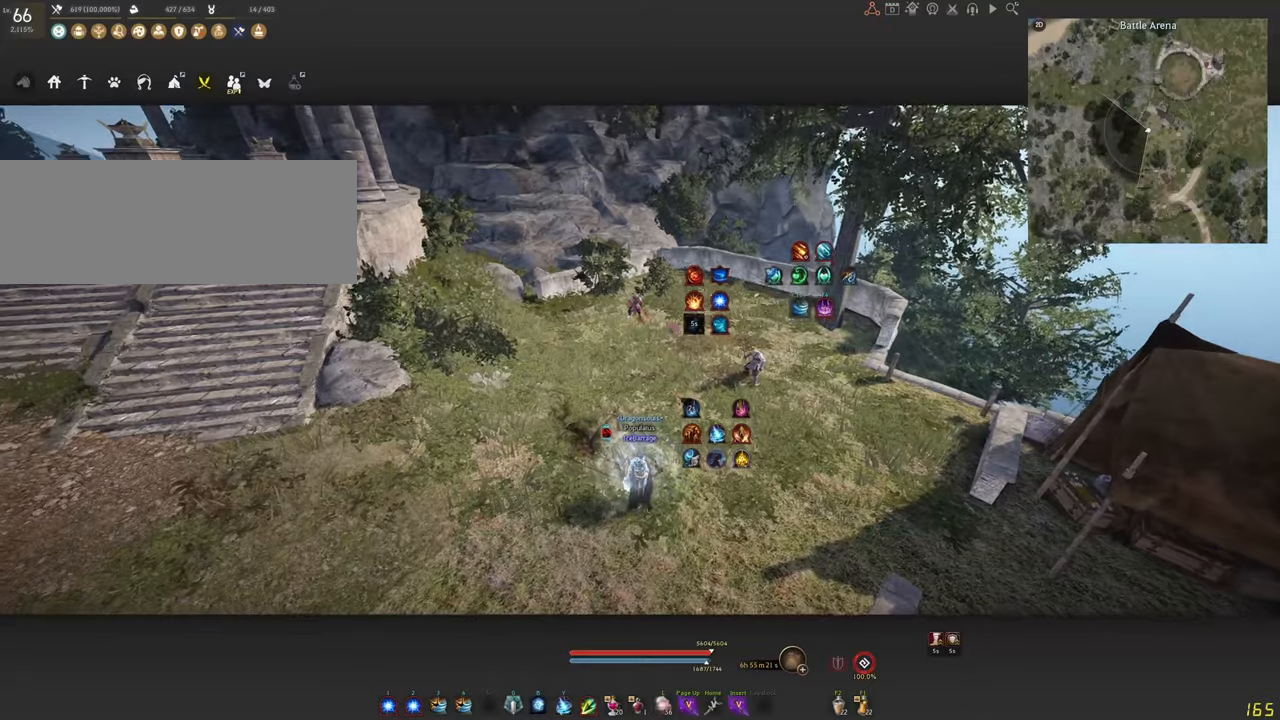
{"keys": [], "mouse": [], "events": [[34, "f", "up"], [200, "mouse_right", "down"], [450, "mouse_right", "up"]]}